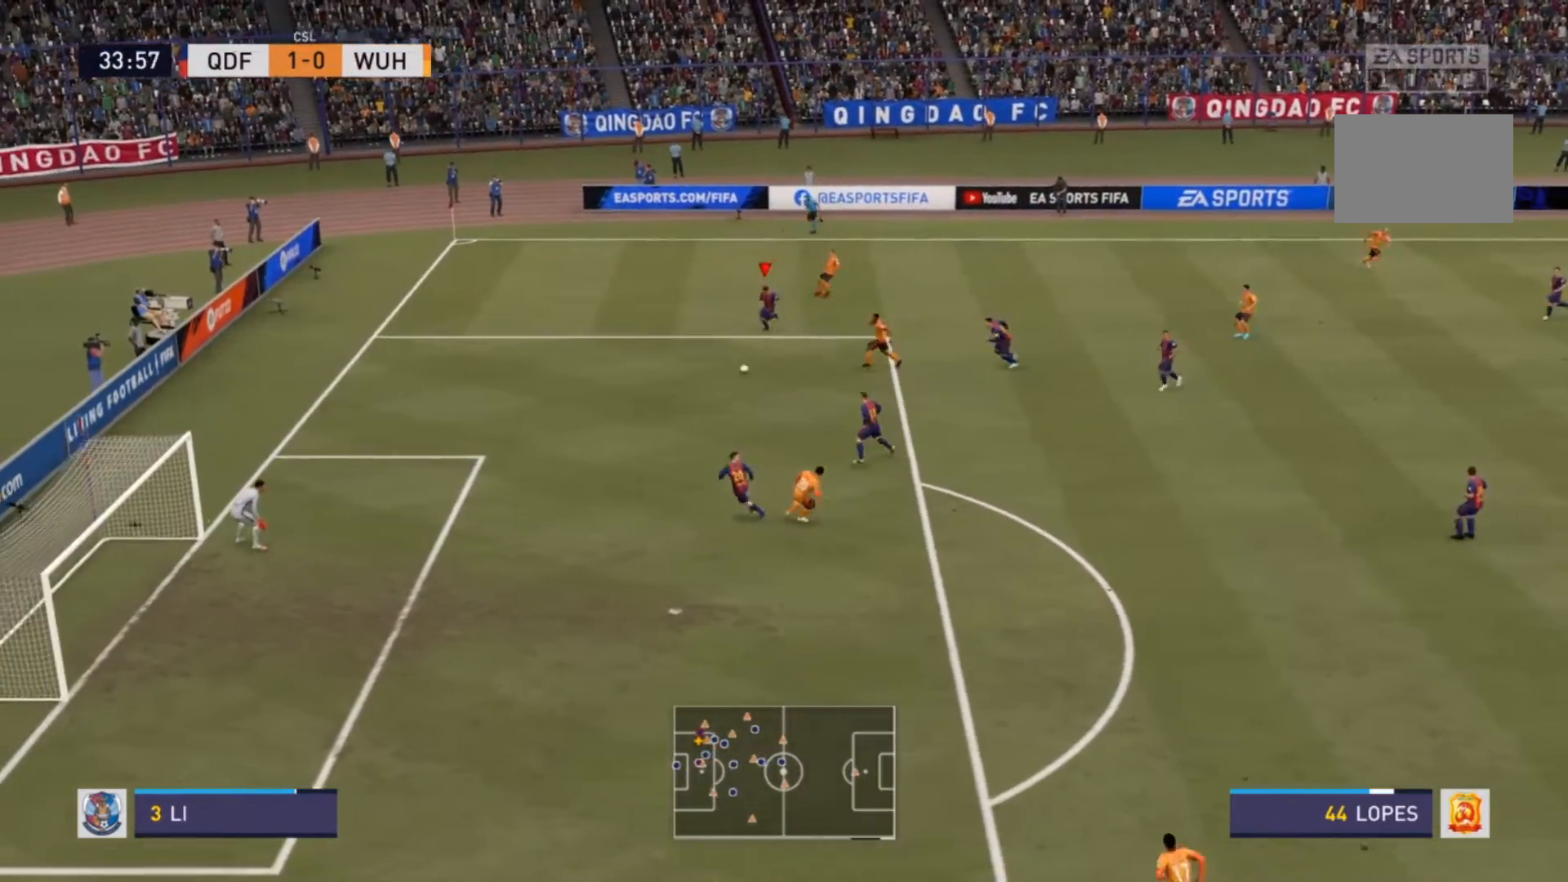
Gameplay with a controller (PlayStation layout); each line is a JSON object with the inputs held at the frame after it. "events" lists button and stick changes between this image and that frame as [ms after this image, input, new state], when the widget could be followed in between. Not read: L3 R3.
{"buttons": ["SQUARE", "L1"], "left_stick": "down-right", "right_stick": "center", "events": [[167, "left_stick", "down-left"], [333, "left_stick", "down"], [400, "R2", "up"], [500, "L1", "down"], [500, "SQUARE", "down"], [500, "left_stick", "down-right"]]}
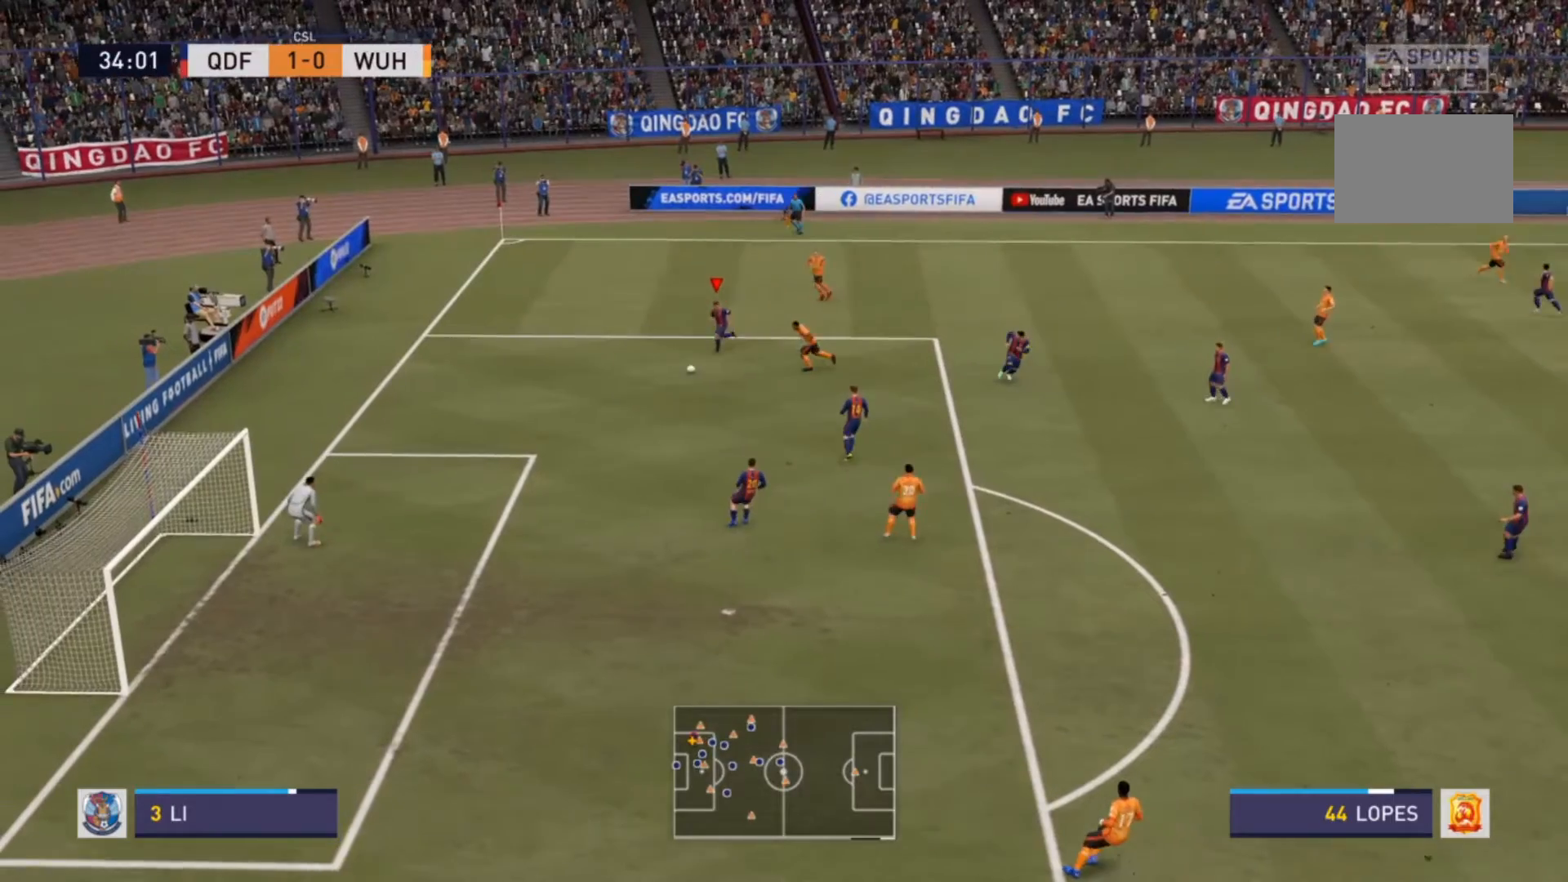
{"buttons": ["SQUARE", "L1"], "left_stick": "down-right", "right_stick": "center"}
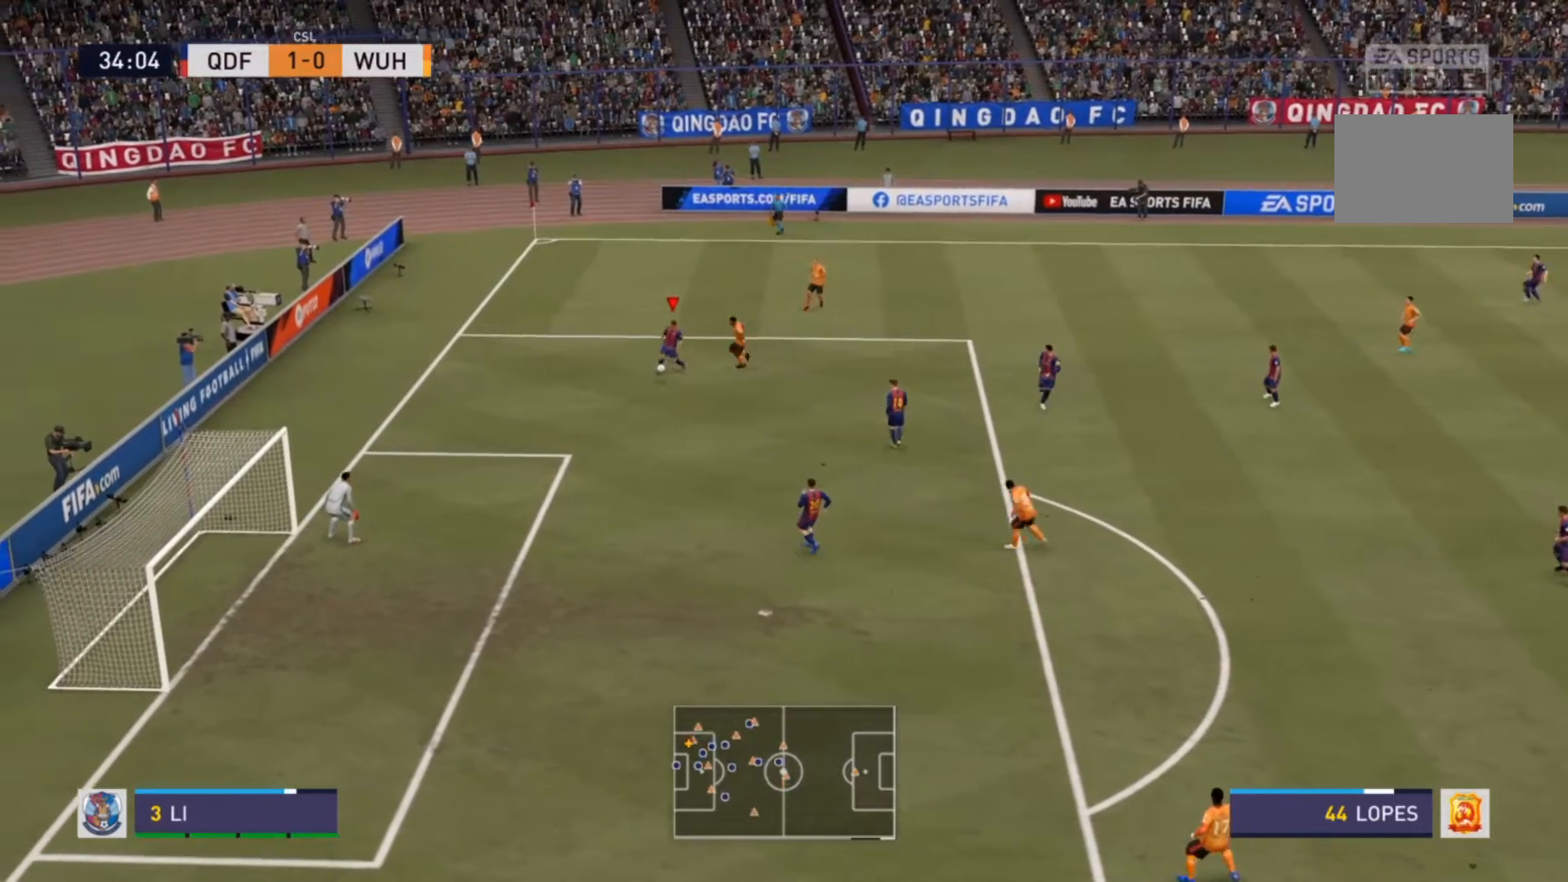
{"buttons": [], "left_stick": "down-right", "right_stick": "center", "events": [[100, "L1", "up"], [133, "SQUARE", "up"]]}
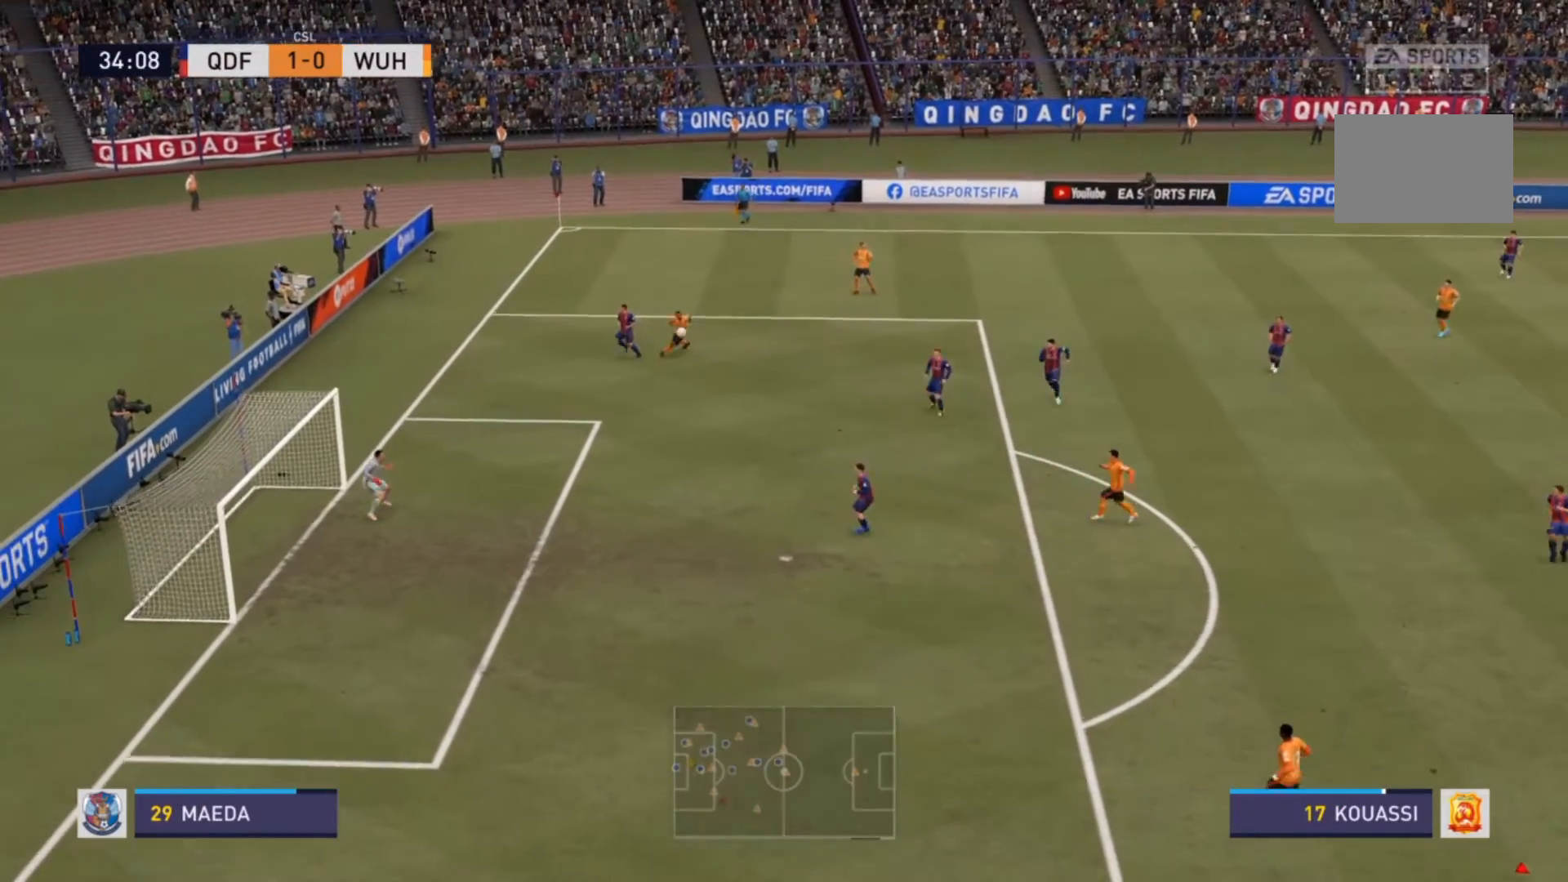
{"buttons": [], "left_stick": "center", "right_stick": "center", "events": [[100, "left_stick", "down"], [233, "left_stick", "center"]]}
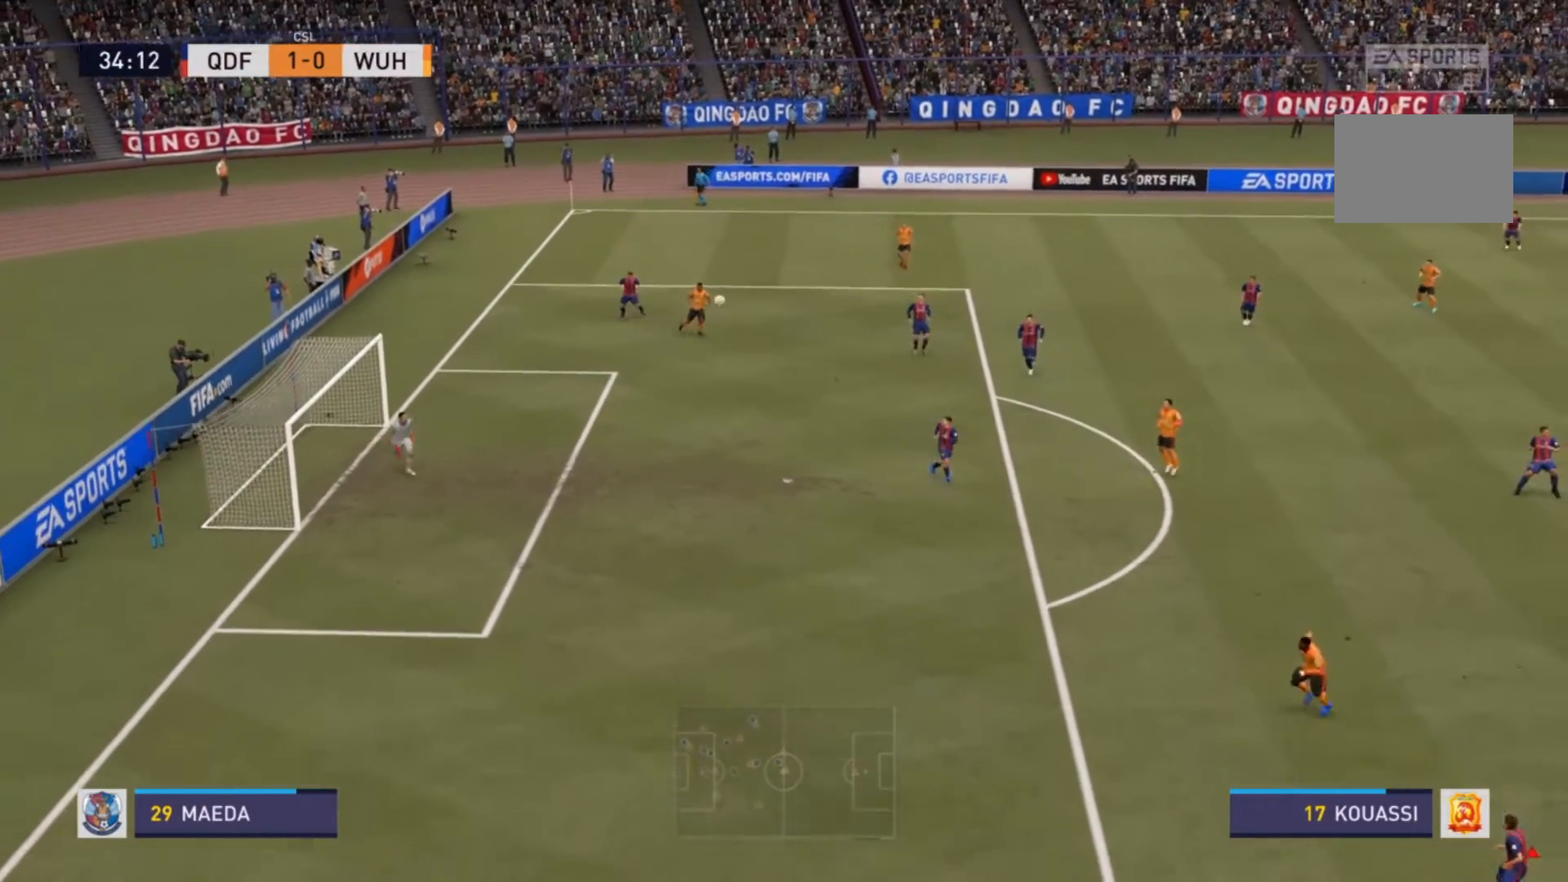
{"buttons": [], "left_stick": "down", "right_stick": "center", "events": [[67, "left_stick", "down-right"], [200, "left_stick", "down"]]}
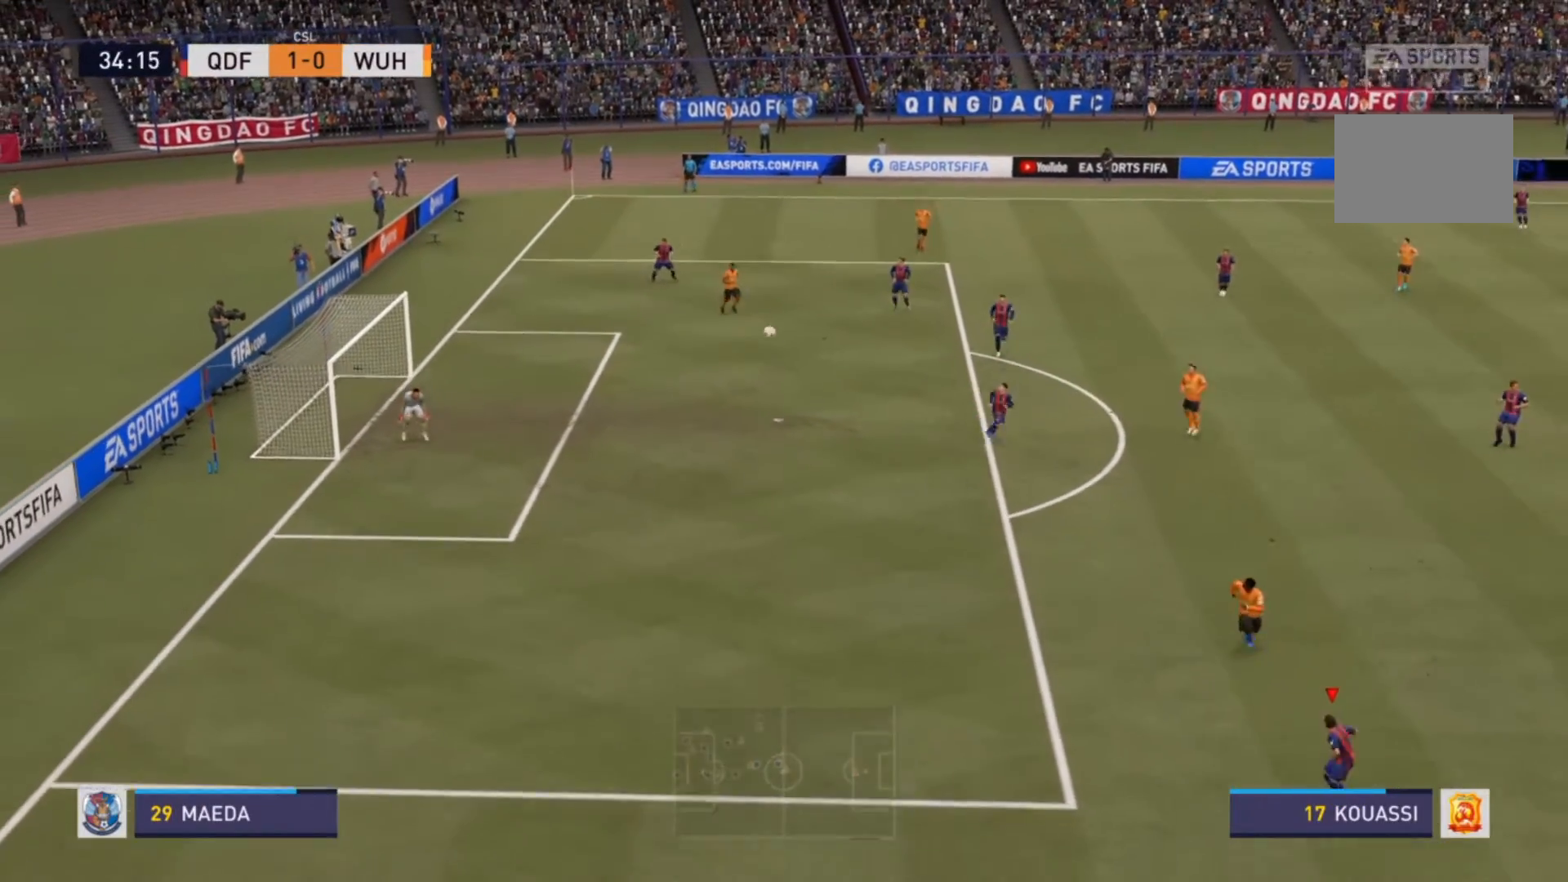
{"buttons": [], "left_stick": "down-left", "right_stick": "center", "events": [[367, "left_stick", "down-left"]]}
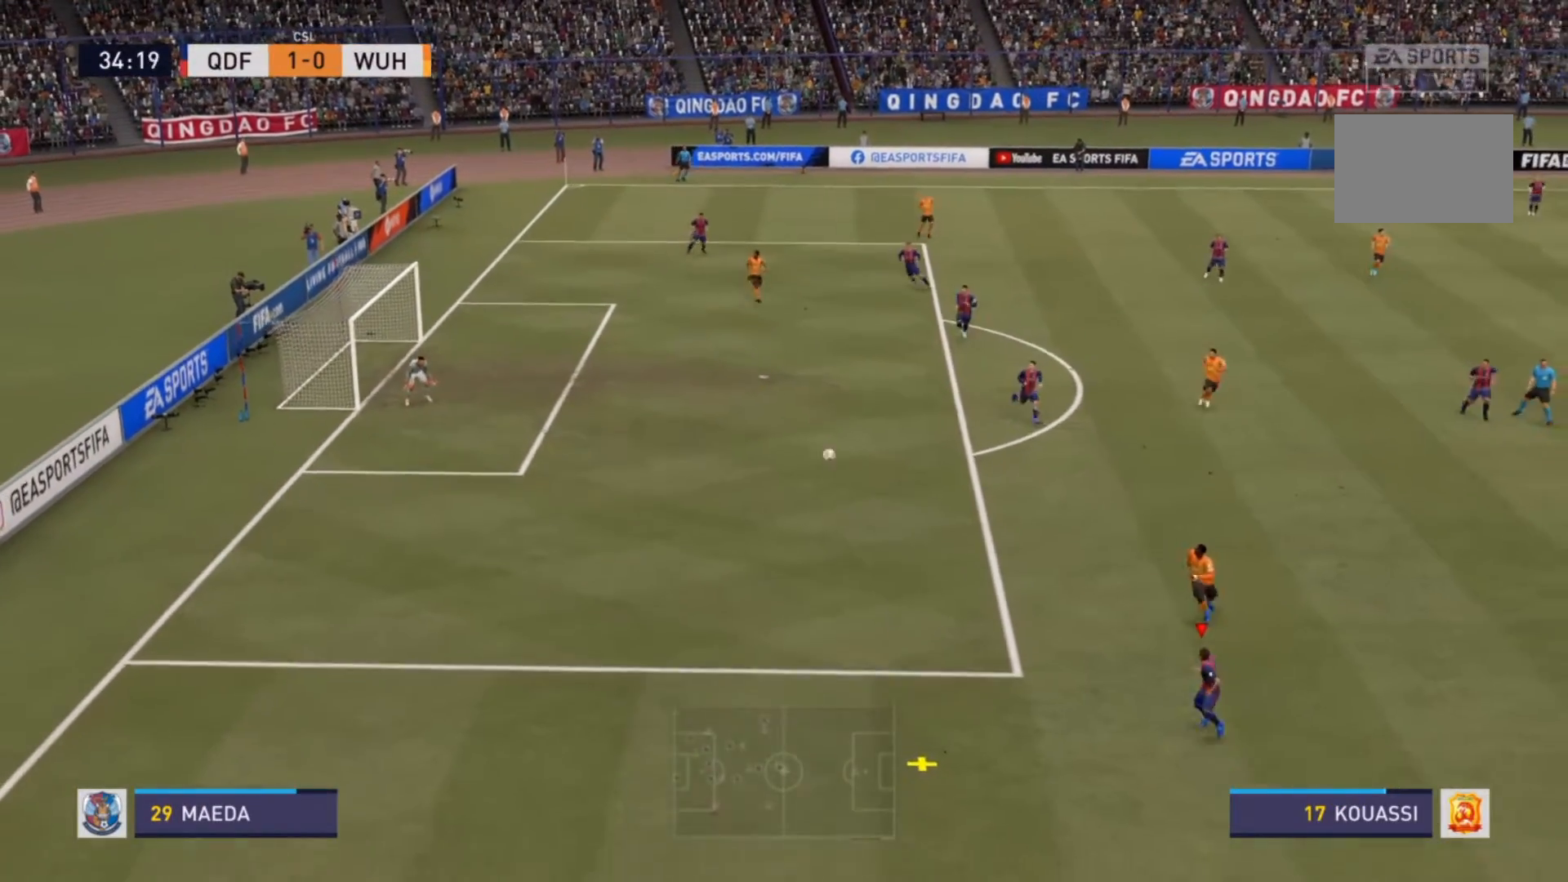
{"buttons": [], "left_stick": "down-left", "right_stick": "center", "events": []}
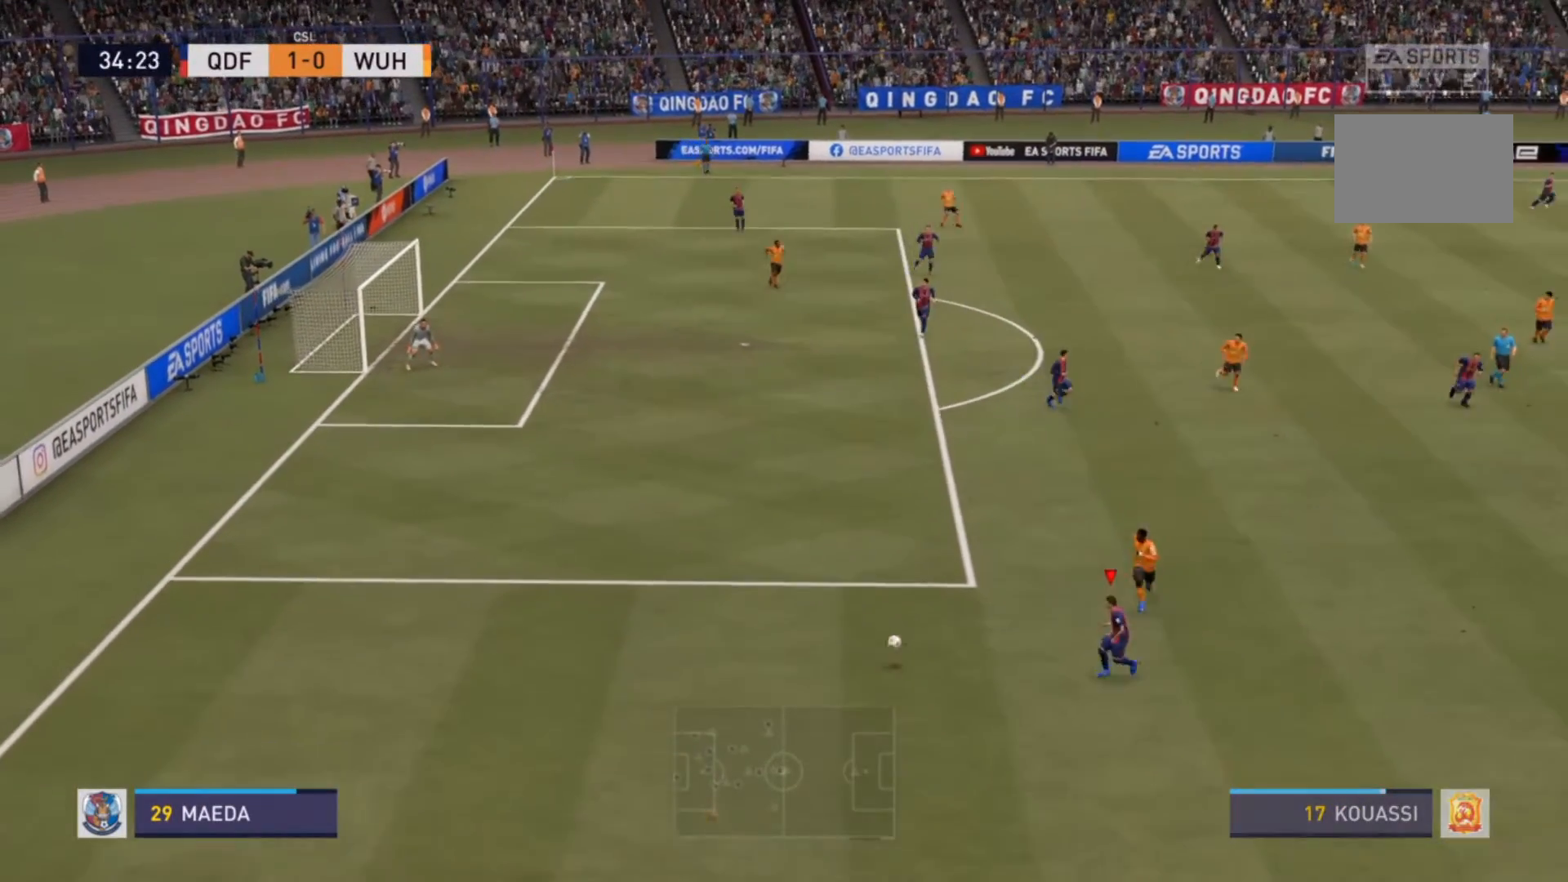
{"buttons": [], "left_stick": "down", "right_stick": "center", "events": [[100, "left_stick", "down"]]}
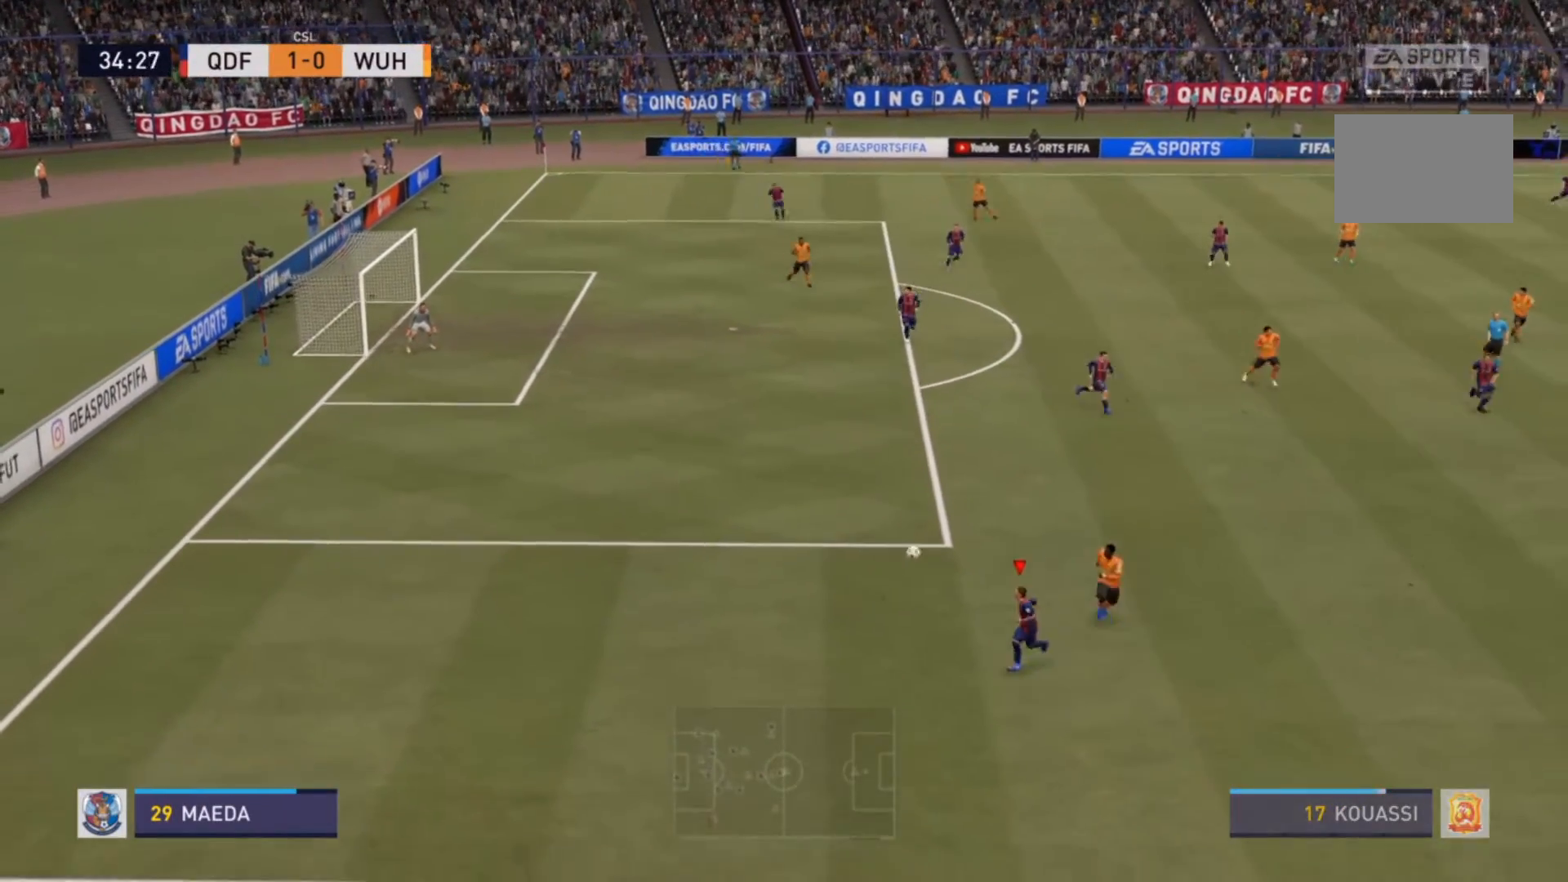
{"buttons": [], "left_stick": "up-left", "right_stick": "center", "events": [[100, "left_stick", "center"], [200, "left_stick", "up-left"]]}
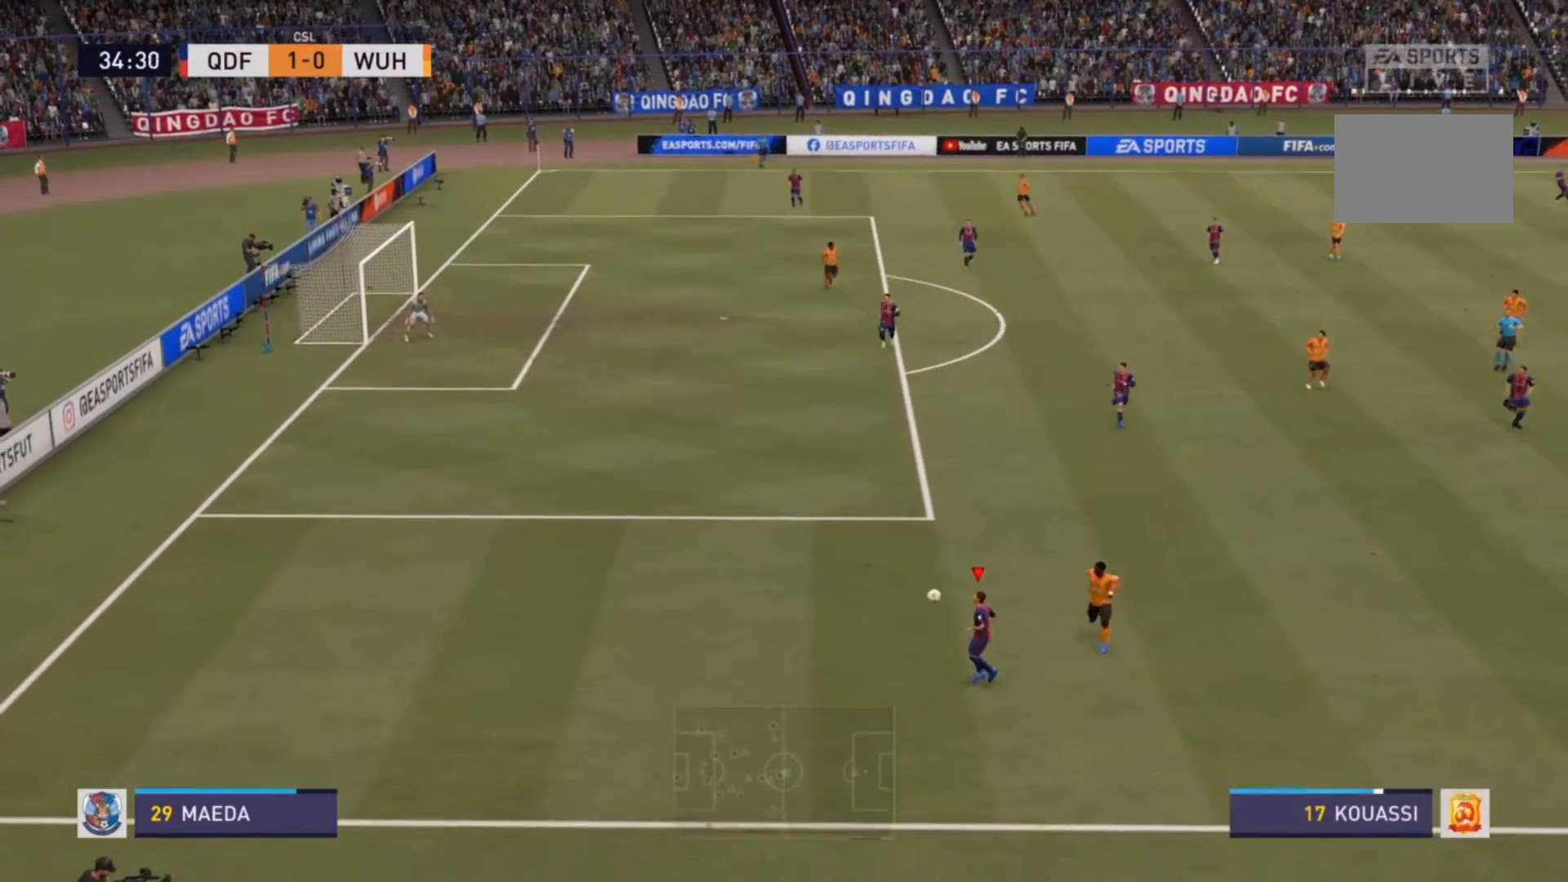
{"buttons": [], "left_stick": "up", "right_stick": "center", "events": [[33, "left_stick", "up"]]}